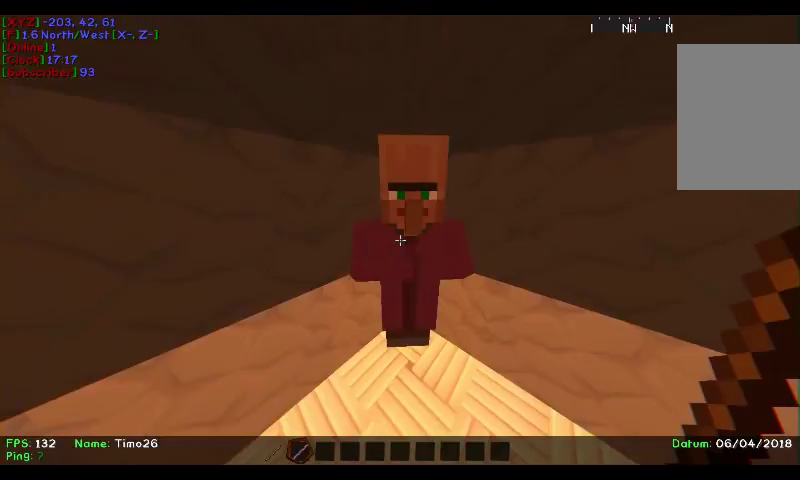
Gameplay with keyboard and mouse; each line is a JSON object with the keys and mouse buttons held at the frame after it. "events" lists presses ("down") and releases ("up") of "a", "d", "s", "w", "mouse_left" and "mouse_right" between this image and that frame as [ms after this image, input, new state], when the widget could be followed in between. "mouse_left", "mouse_right" = the "left", "right" buttons of the "mouse" list. No other keys are recorded. Fast repeated clicks can show as one long hold. Mouse movement is not recorded.
{"keys": [], "mouse": ["left"], "events": [[200, "s", "down"], [400, "s", "up"], [500, "mouse_left", "down"]]}
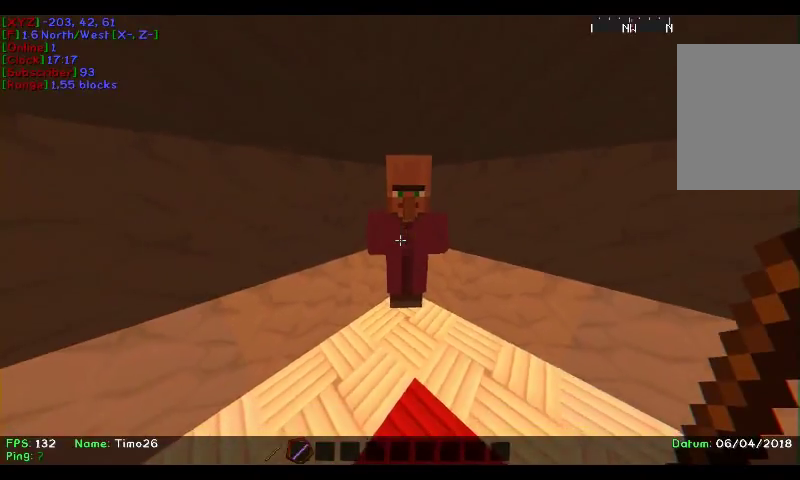
{"keys": [], "mouse": [], "events": [[100, "w", "down"], [167, "mouse_left", "up"], [300, "w", "up"]]}
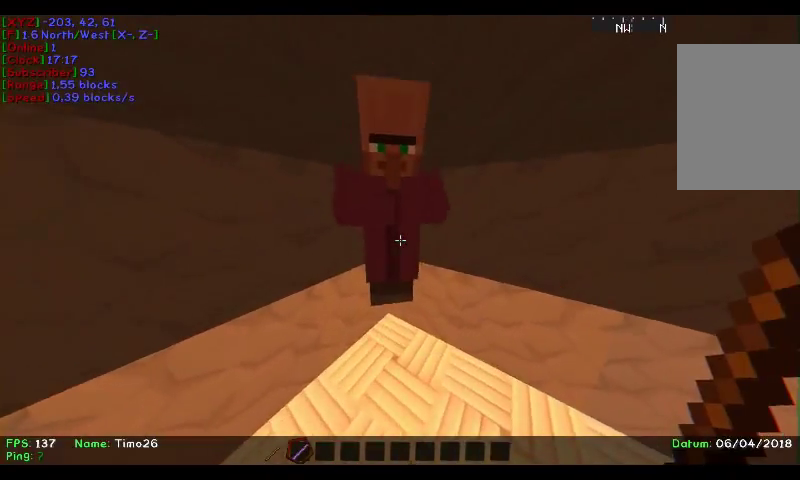
{"keys": ["w"], "mouse": [], "events": [[67, "mouse_left", "down"], [167, "s", "down"], [267, "mouse_left", "up"], [433, "s", "up"], [500, "w", "down"]]}
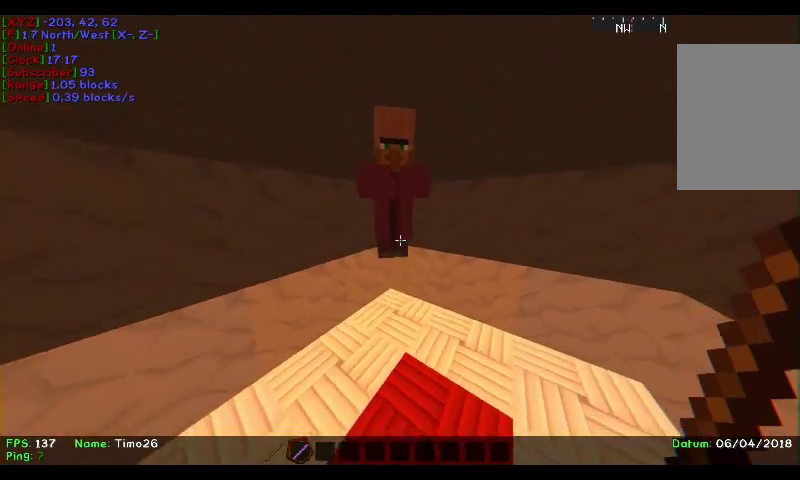
{"keys": [], "mouse": [], "events": [[233, "w", "up"]]}
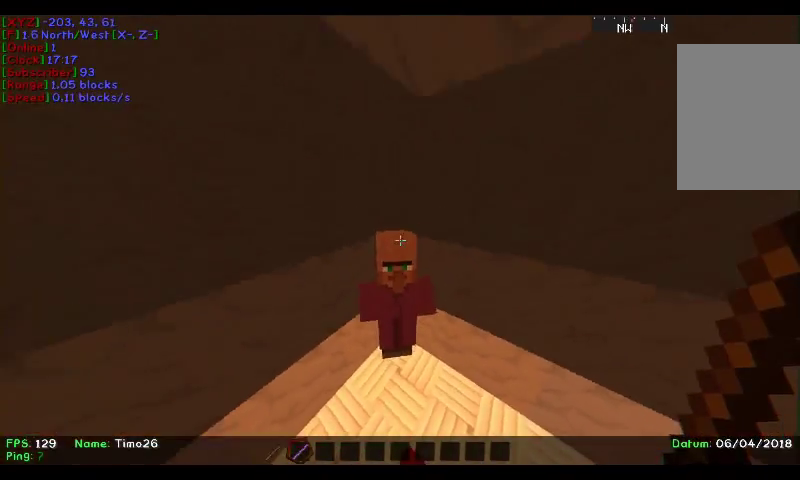
{"keys": [], "mouse": [], "events": [[233, "mouse_left", "down"], [500, "mouse_left", "up"]]}
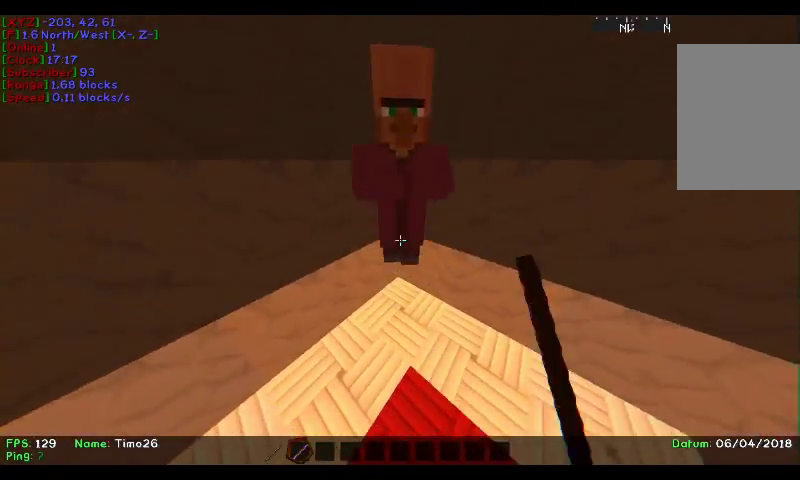
{"keys": [], "mouse": ["left"], "events": [[400, "mouse_left", "down"]]}
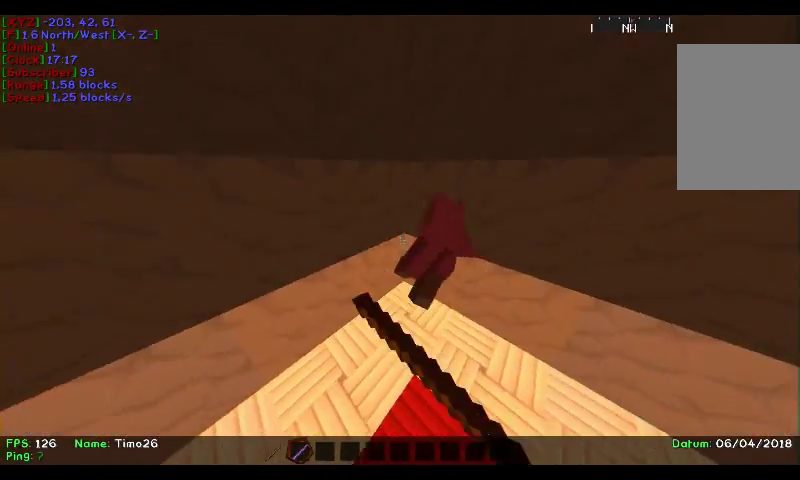
{"keys": [], "mouse": [], "events": [[167, "mouse_left", "up"]]}
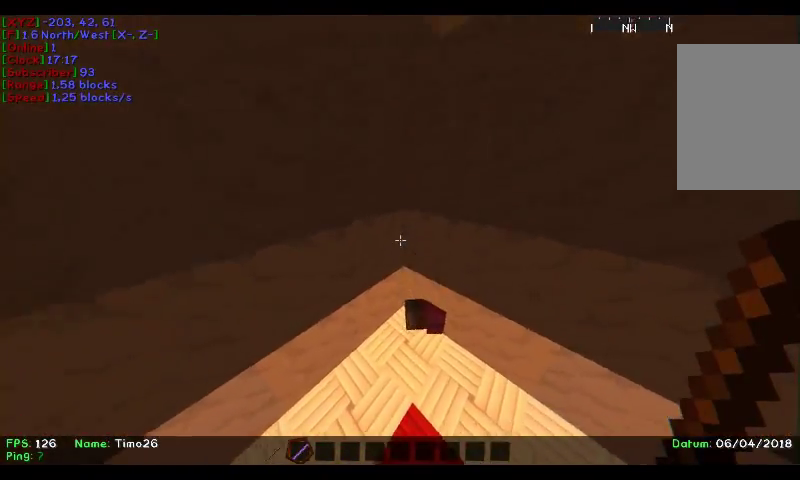
{"keys": [], "mouse": [], "events": [[167, "w", "down"], [400, "w", "up"]]}
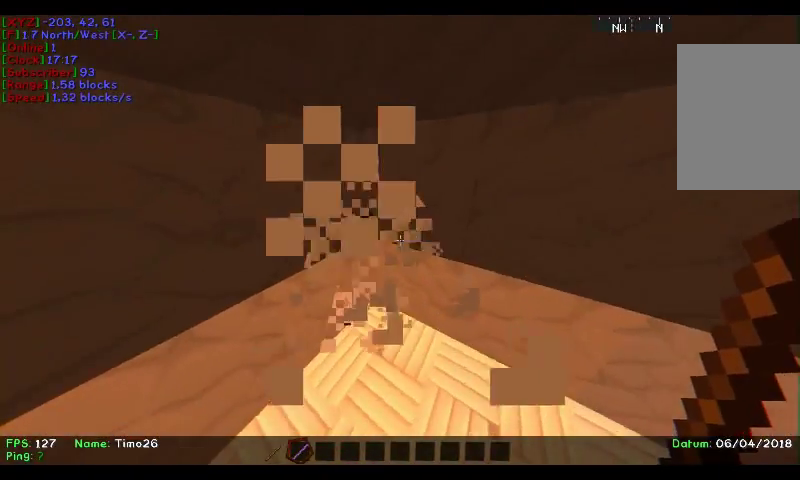
{"keys": [], "mouse": [], "events": []}
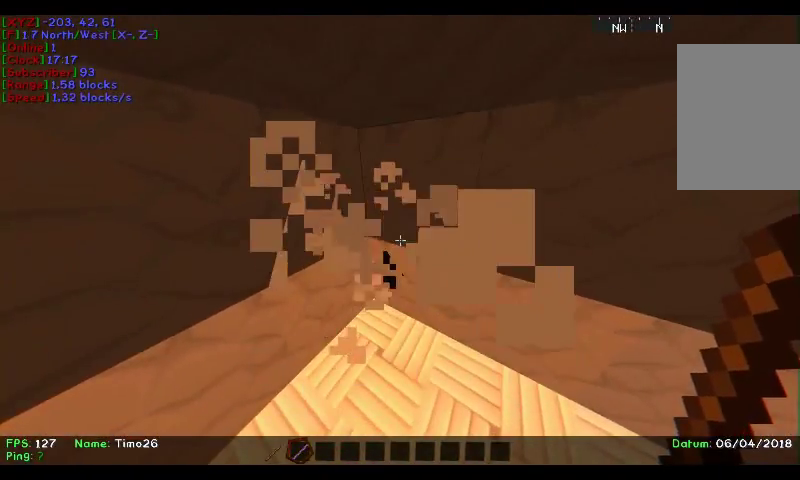
{"keys": [], "mouse": [], "events": []}
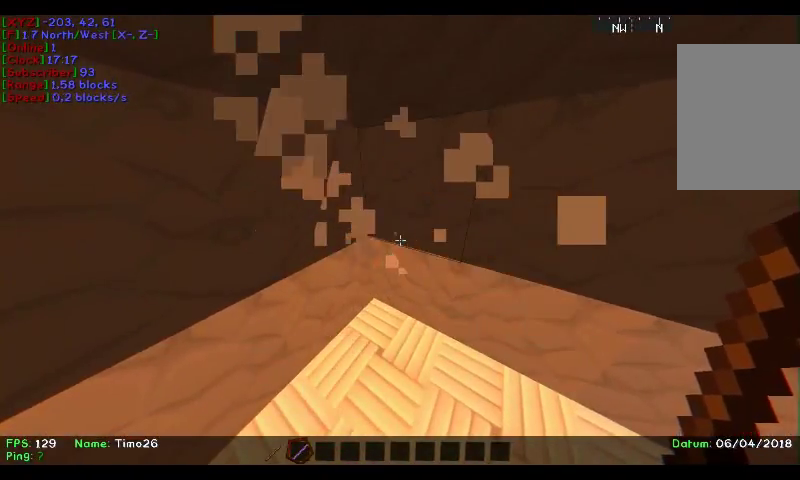
{"keys": [], "mouse": [], "events": []}
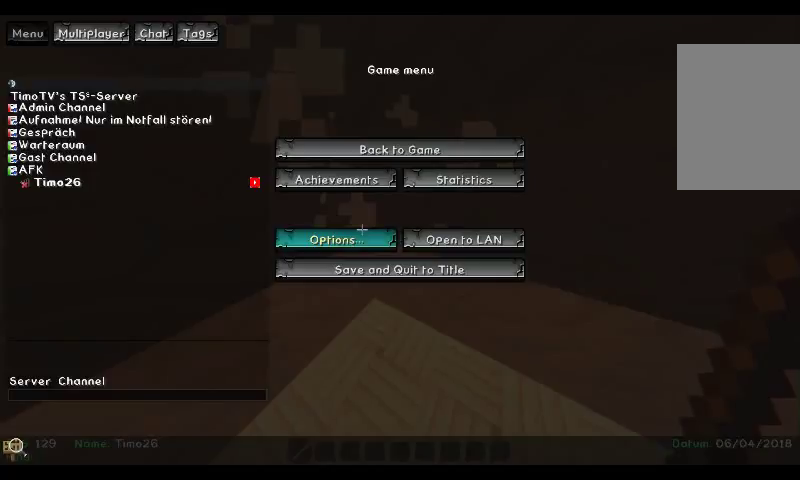
{"keys": [], "mouse": [], "events": [[300, "mouse_left", "down"], [467, "mouse_left", "up"]]}